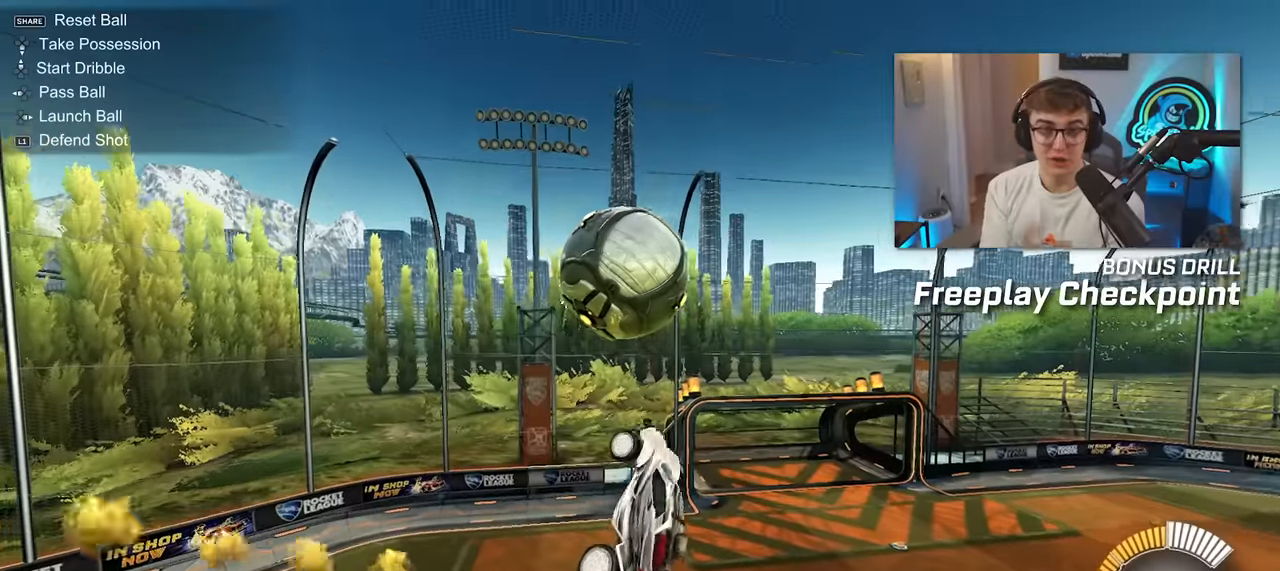
Gameplay with a controller (PlayStation layout); each line is a JSON object with the inputs held at the frame after it. "events" lists button and stick changes between this image and that frame as [ms after this image, input, new state], when the widget could be followed in between. Not read: L3 R3.
{"buttons": ["L2"], "left_stick": "up", "right_stick": "center", "events": [[17, "left_stick", "center"], [100, "SQUARE", "up"], [250, "left_stick", "down"], [500, "left_stick", "up"]]}
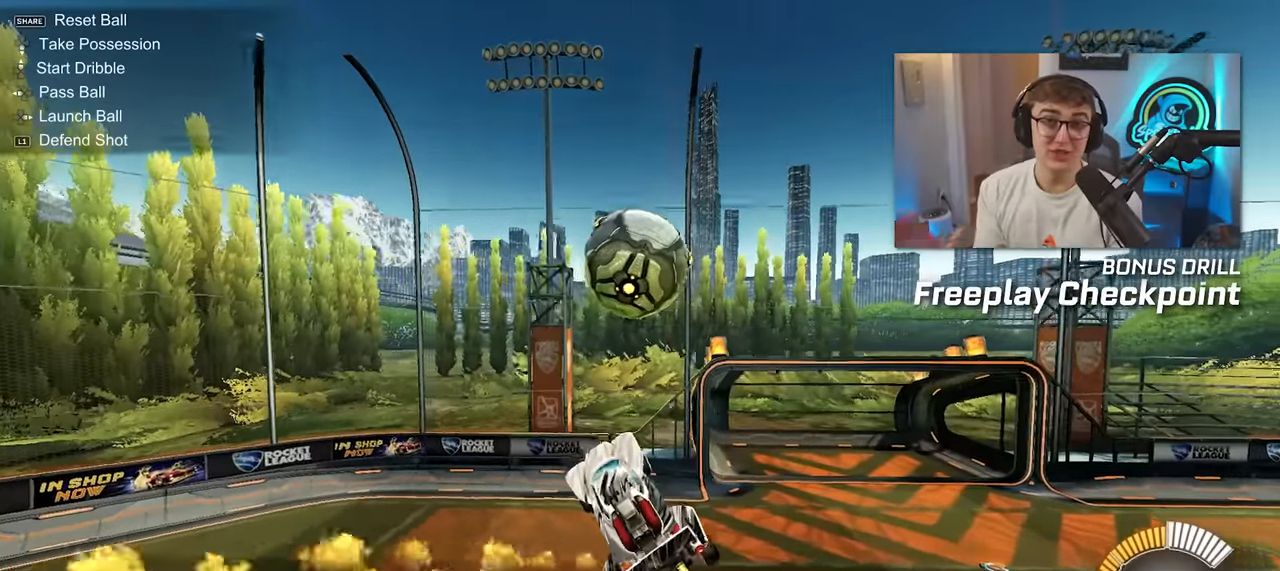
{"buttons": ["L2", "R1"], "left_stick": "down", "right_stick": "center", "events": [[50, "left_stick", "up-right"], [83, "CROSS", "down"], [100, "R1", "down"], [217, "CROSS", "up"], [233, "left_stick", "down"]]}
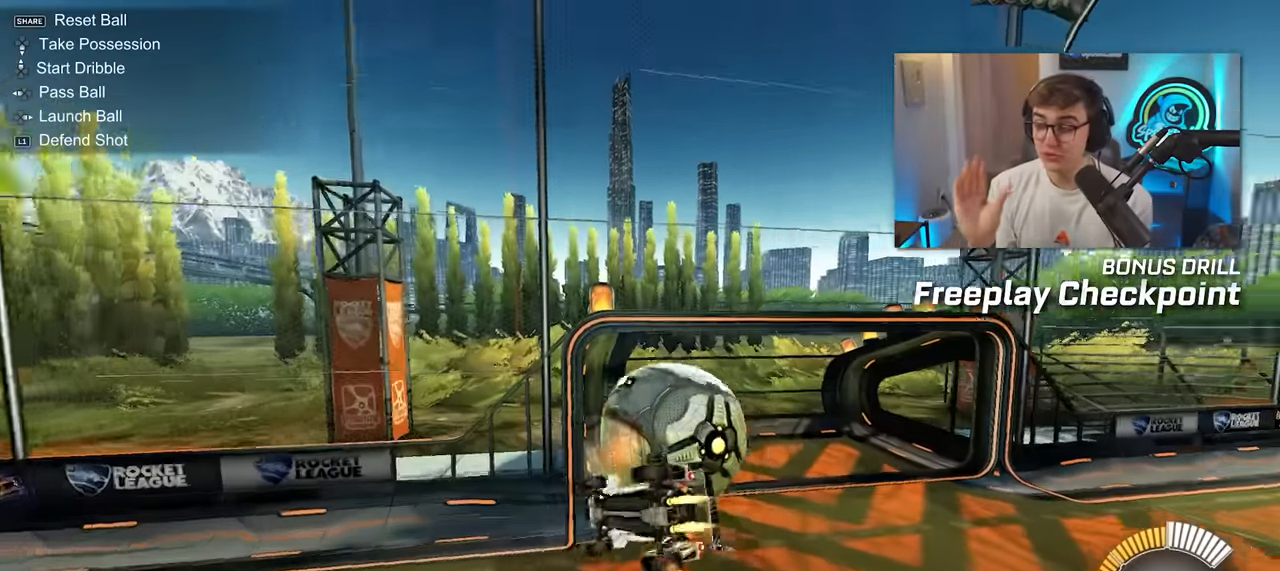
{"buttons": [], "left_stick": "center", "right_stick": "center", "events": [[67, "left_stick", "down-right"], [133, "L2", "up"], [250, "left_stick", "center"], [333, "R1", "up"]]}
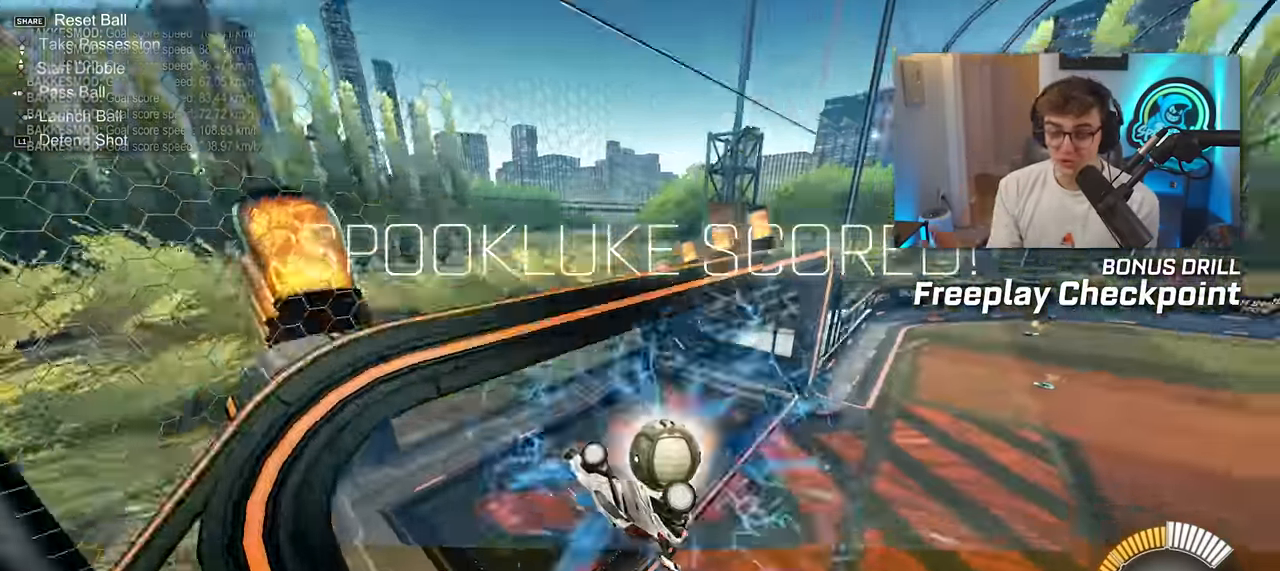
{"buttons": [], "left_stick": "center", "right_stick": "center", "events": []}
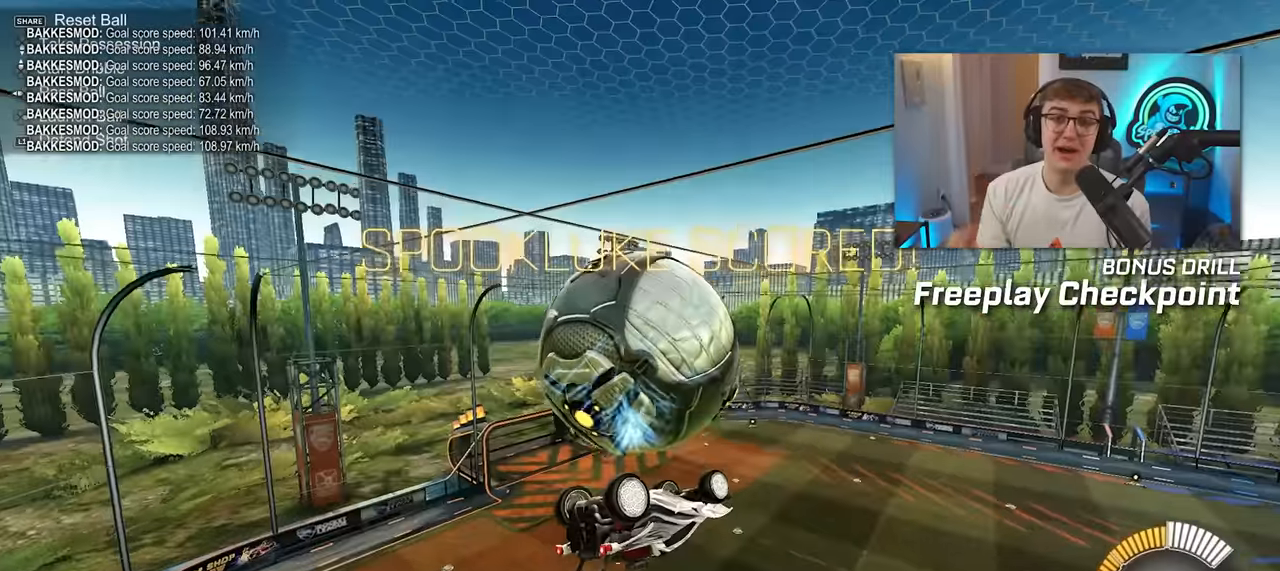
{"buttons": ["L2"], "left_stick": "right", "right_stick": "center", "events": [[67, "SQUARE", "down"], [150, "left_stick", "up-left"], [383, "L2", "down"], [450, "left_stick", "right"], [467, "SQUARE", "up"]]}
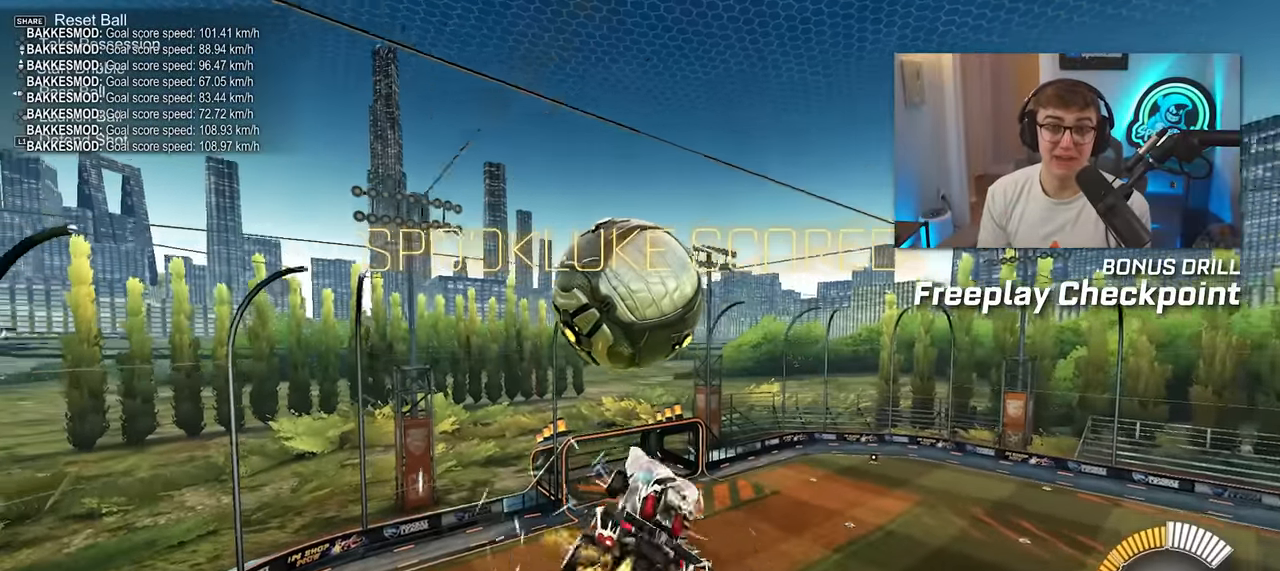
{"buttons": ["CROSS", "L2"], "left_stick": "up-left", "right_stick": "center", "events": [[50, "left_stick", "center"], [183, "L2", "up"], [200, "SQUARE", "down"], [217, "SQUARE", "up"], [417, "L2", "down"], [417, "left_stick", "up-left"], [450, "CROSS", "down"]]}
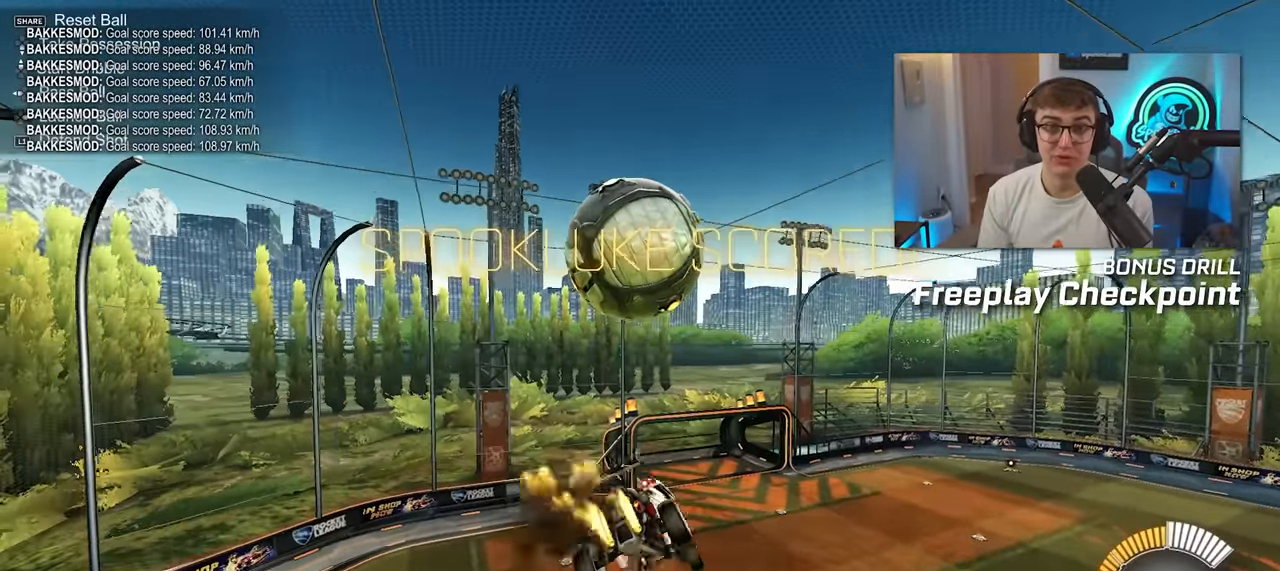
{"buttons": ["SQUARE", "L2"], "left_stick": "right", "right_stick": "center", "events": [[17, "SQUARE", "down"], [17, "left_stick", "down"], [167, "CROSS", "up"], [333, "L2", "up"], [333, "left_stick", "down-right"], [433, "left_stick", "right"], [500, "L2", "down"]]}
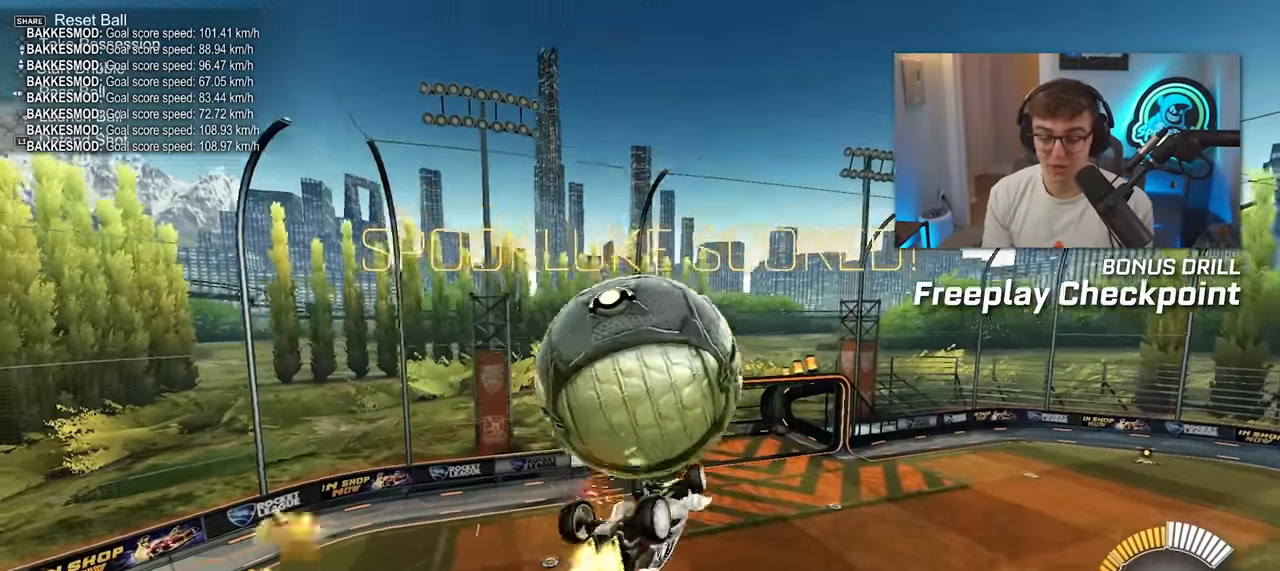
{"buttons": ["L2"], "left_stick": "center", "right_stick": "center", "events": [[33, "left_stick", "up"], [150, "left_stick", "center"], [217, "left_stick", "down"], [317, "left_stick", "left"], [400, "left_stick", "center"], [483, "SQUARE", "up"]]}
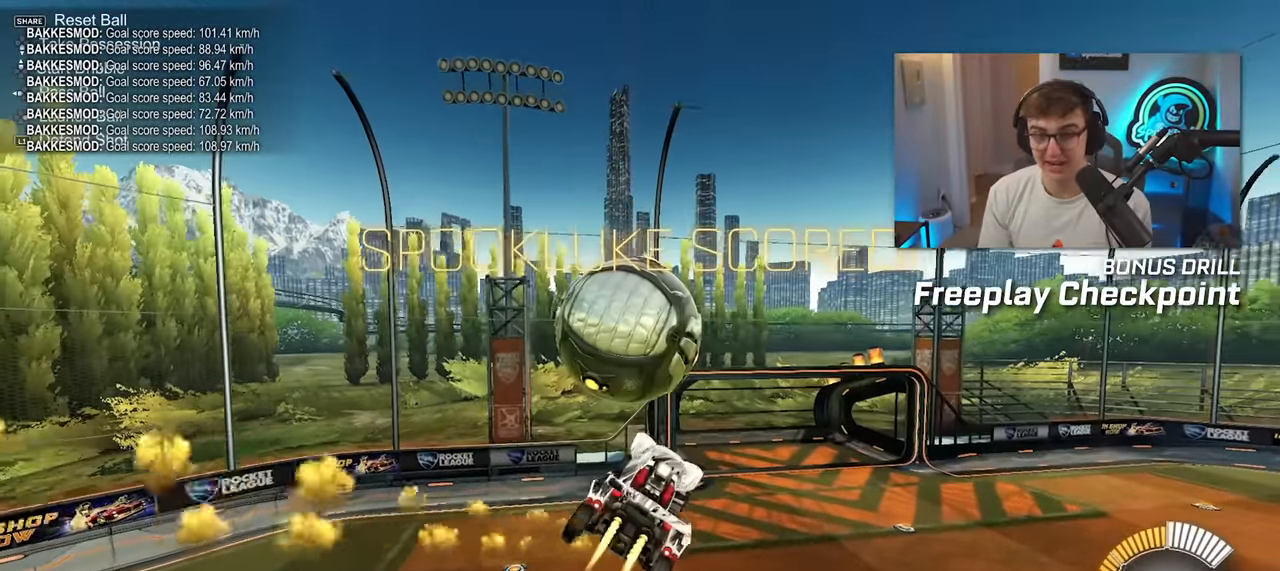
{"buttons": ["SQUARE", "L2"], "left_stick": "center", "right_stick": "center", "events": [[17, "left_stick", "up-left"], [83, "CROSS", "down"], [133, "SQUARE", "down"], [183, "left_stick", "down"], [250, "CROSS", "up"], [500, "left_stick", "center"]]}
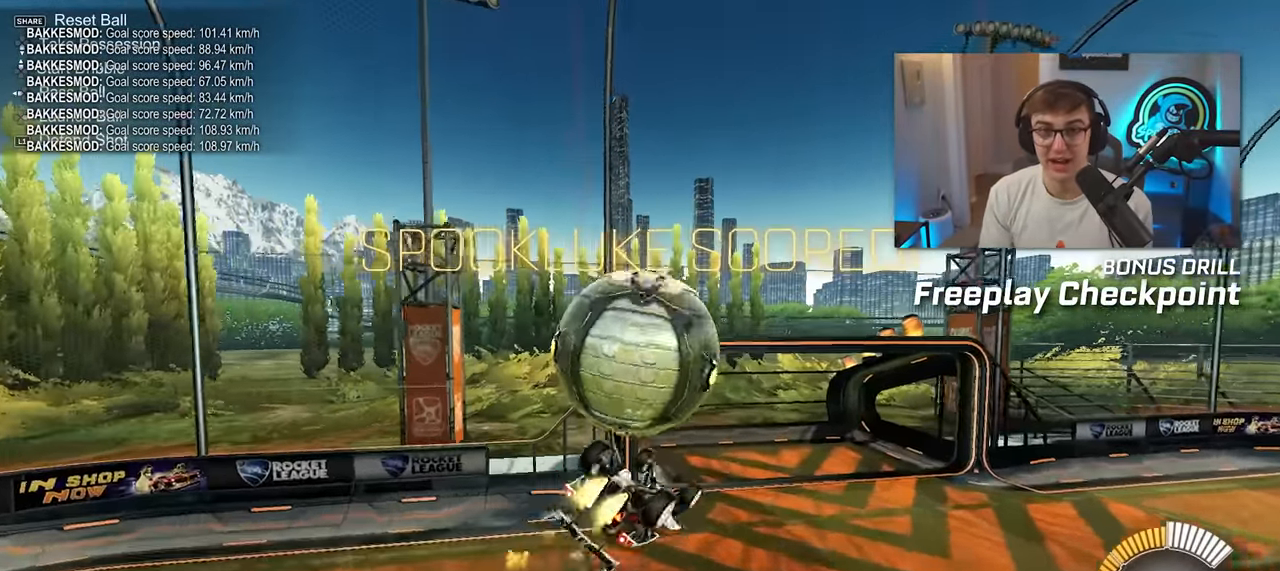
{"buttons": ["L2"], "left_stick": "up", "right_stick": "center", "events": [[33, "left_stick", "down"], [50, "L2", "up"], [67, "left_stick", "right"], [217, "left_stick", "up"], [467, "L2", "down"], [500, "SQUARE", "up"]]}
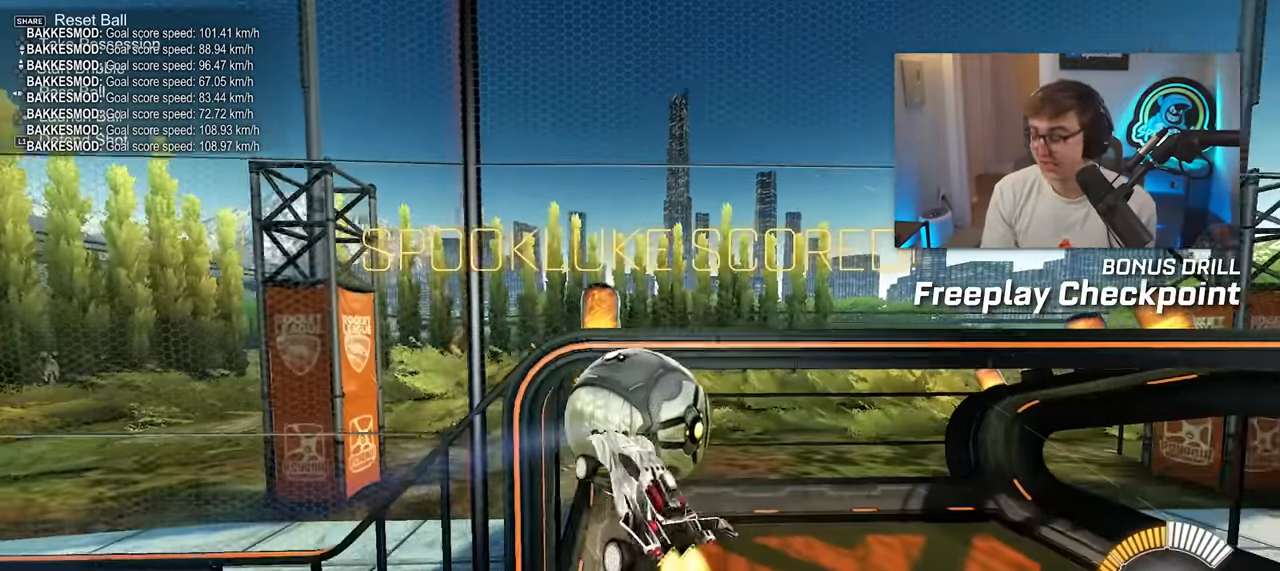
{"buttons": [], "left_stick": "center", "right_stick": "center", "events": [[67, "left_stick", "center"], [167, "L2", "up"]]}